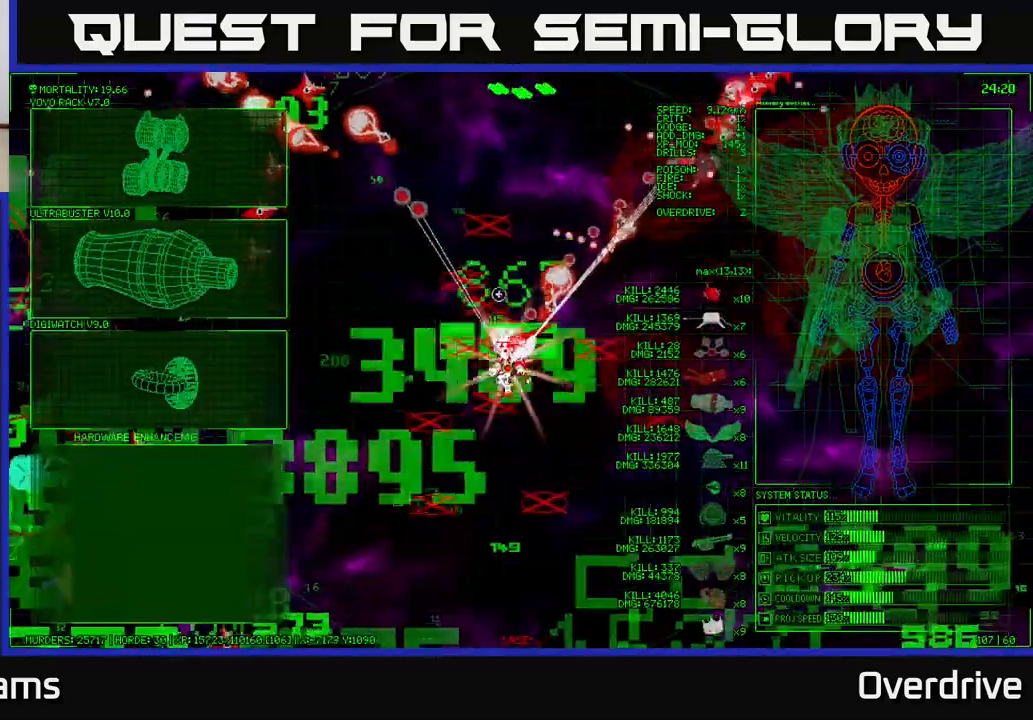
Gameplay with a controller (Xbox layout); each line is a JSON object with the inputs held at the frame after it (dt_ms = milliseconds from this image to that frame). "events" lists button and stick changes between this image and that frame as [ms after this image, input, new state], when the widget could be followed in between. Not read: L3.
{"dt_ms": 500, "buttons": [], "left_stick": "up-left", "right_stick": "center", "events": [[100, "right_stick", "center"], [333, "left_stick", "up-left"]]}
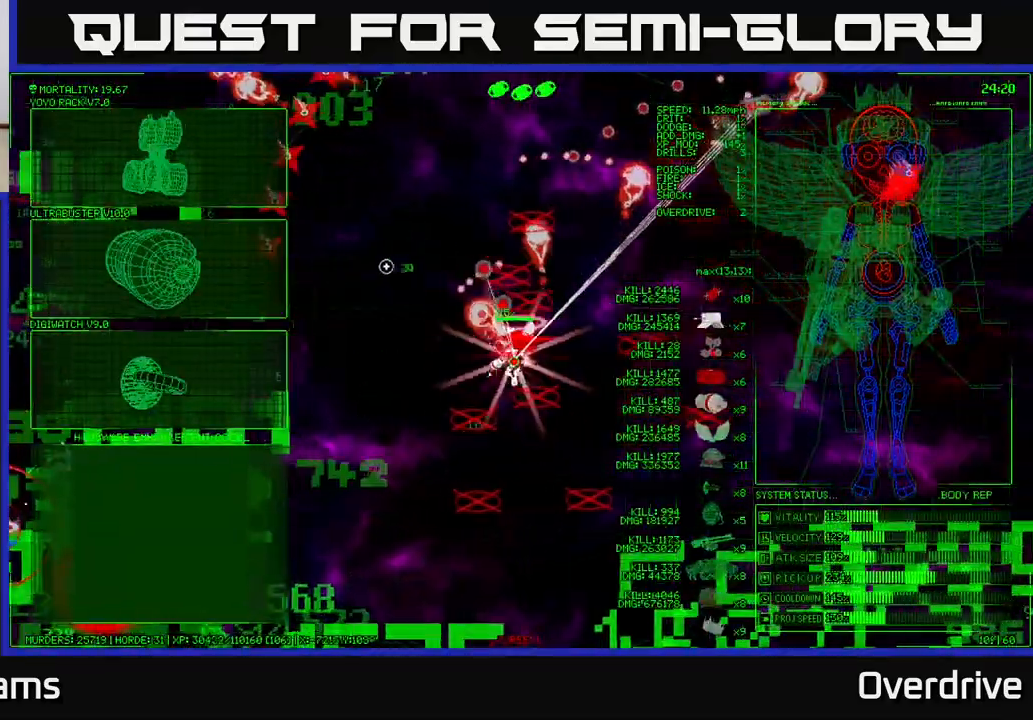
{"dt_ms": 500, "buttons": [], "left_stick": "center", "right_stick": "center", "events": [[83, "left_stick", "center"]]}
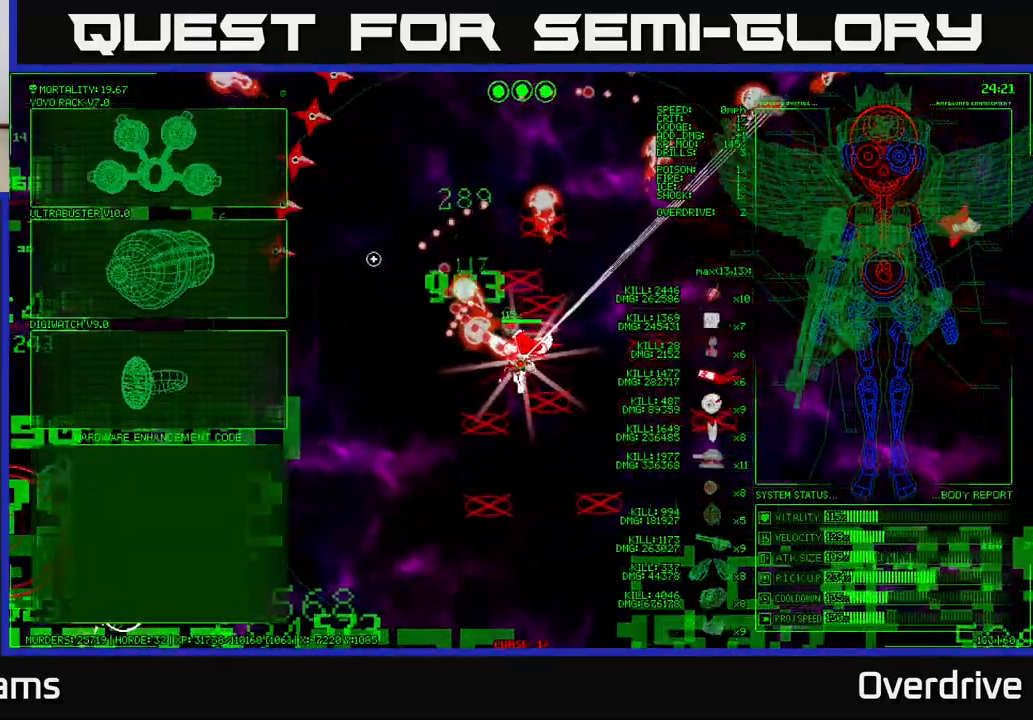
{"dt_ms": 1000, "buttons": [], "left_stick": "center", "right_stick": "center"}
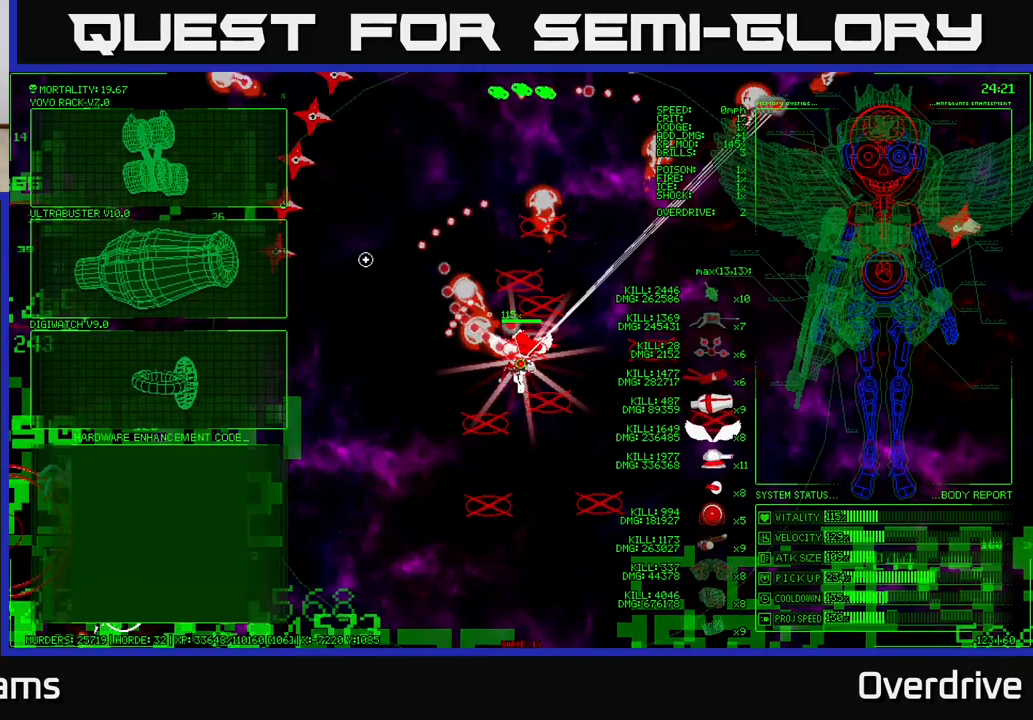
{"dt_ms": 500, "buttons": [], "left_stick": "left", "right_stick": "center", "events": [[33, "left_stick", "left"], [150, "left_stick", "up-left"], [500, "left_stick", "left"]]}
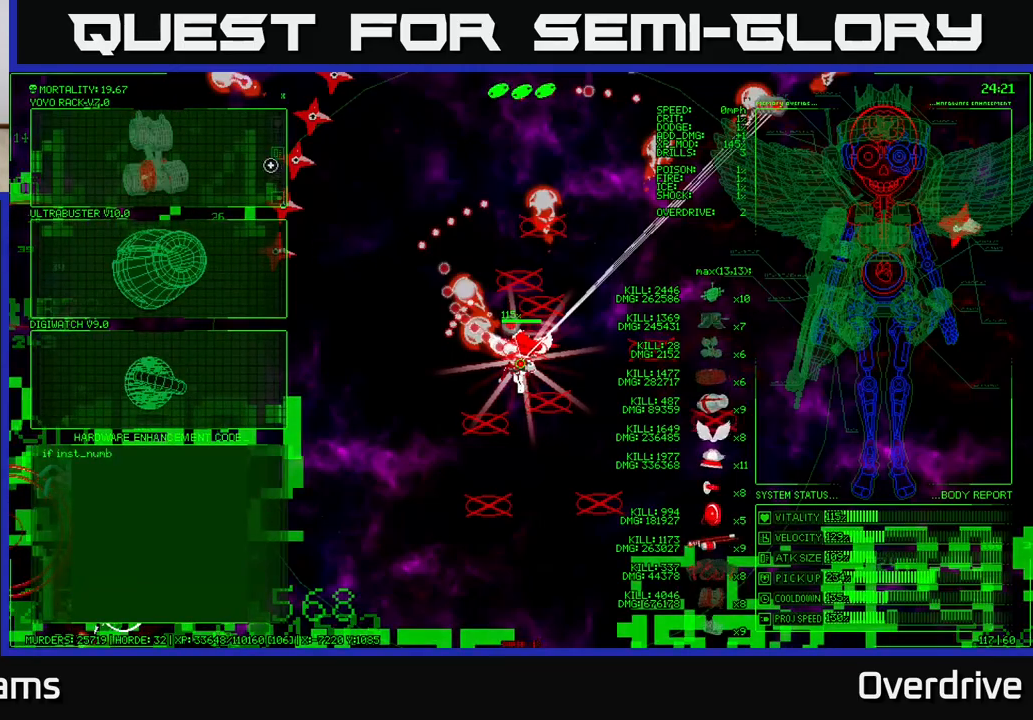
{"dt_ms": 500, "buttons": [], "left_stick": "center", "right_stick": "center", "events": [[250, "left_stick", "center"]]}
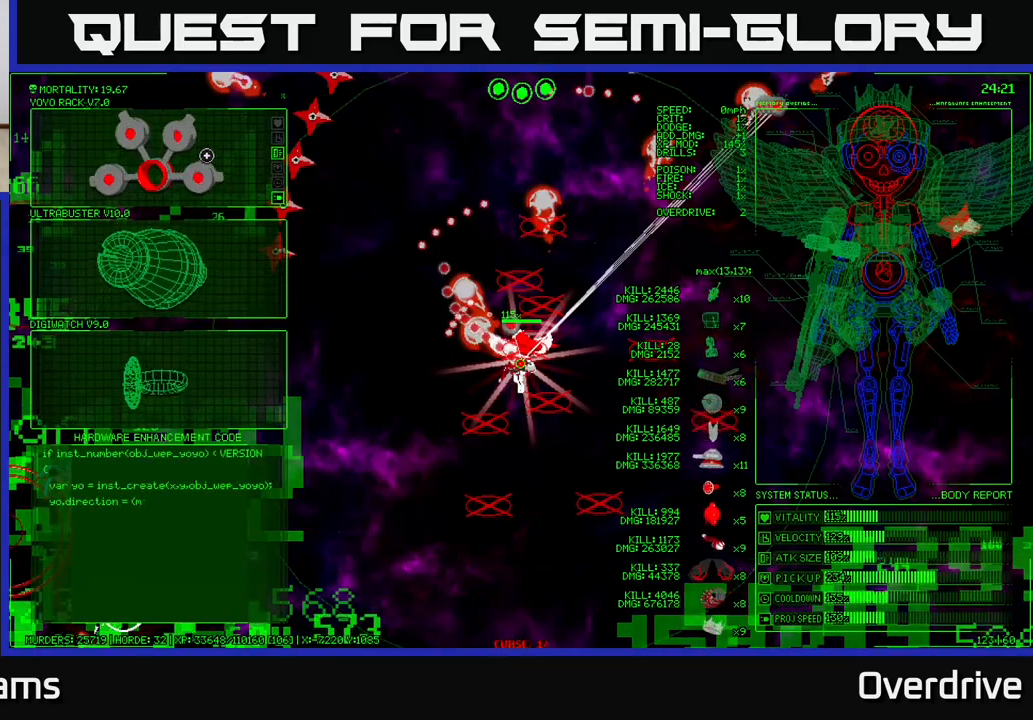
{"dt_ms": 500, "buttons": [], "left_stick": "left", "right_stick": "center", "events": [[167, "A", "down"], [250, "A", "up"], [367, "left_stick", "left"]]}
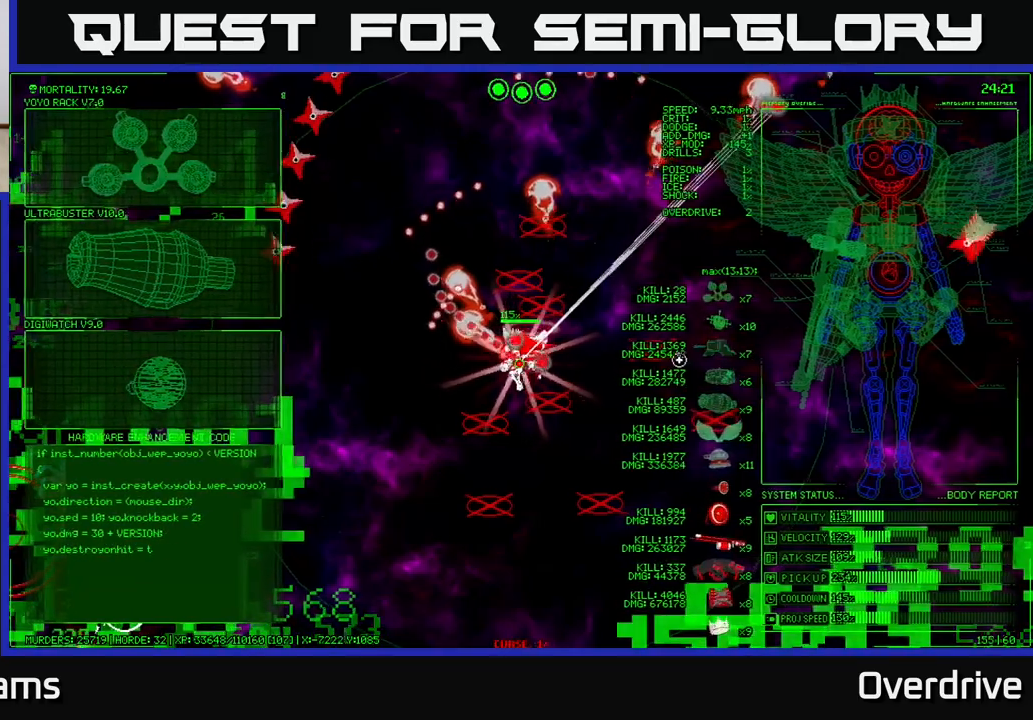
{"dt_ms": 500, "buttons": [], "left_stick": "left", "right_stick": "down-left", "events": [[300, "right_stick", "down-left"]]}
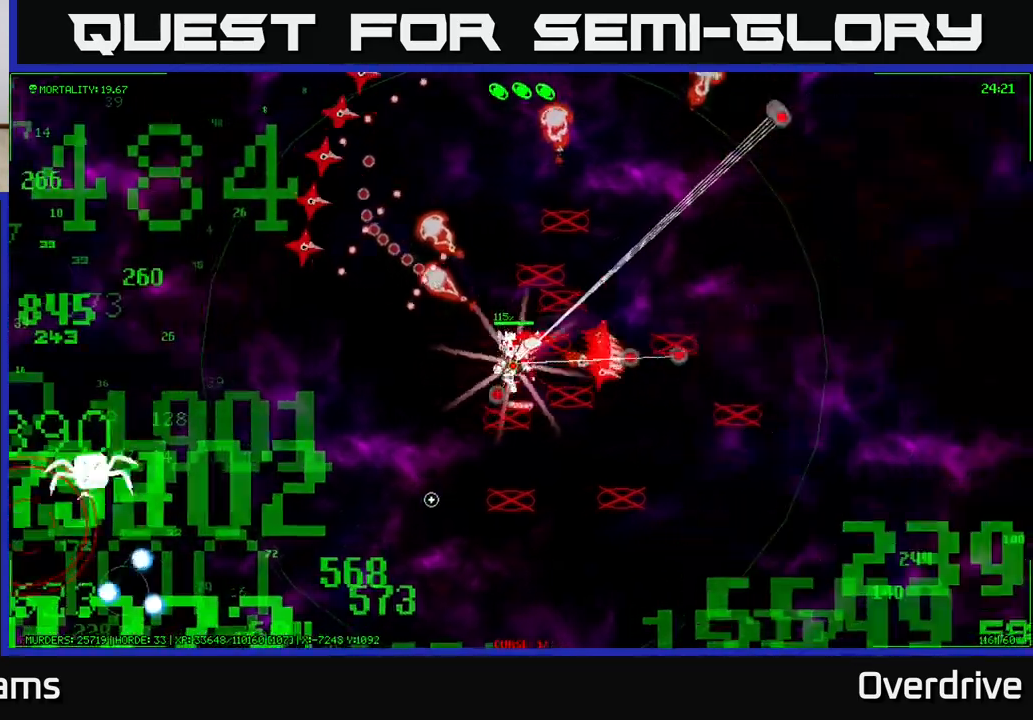
{"dt_ms": 500, "buttons": [], "left_stick": "left", "right_stick": "down-left", "events": []}
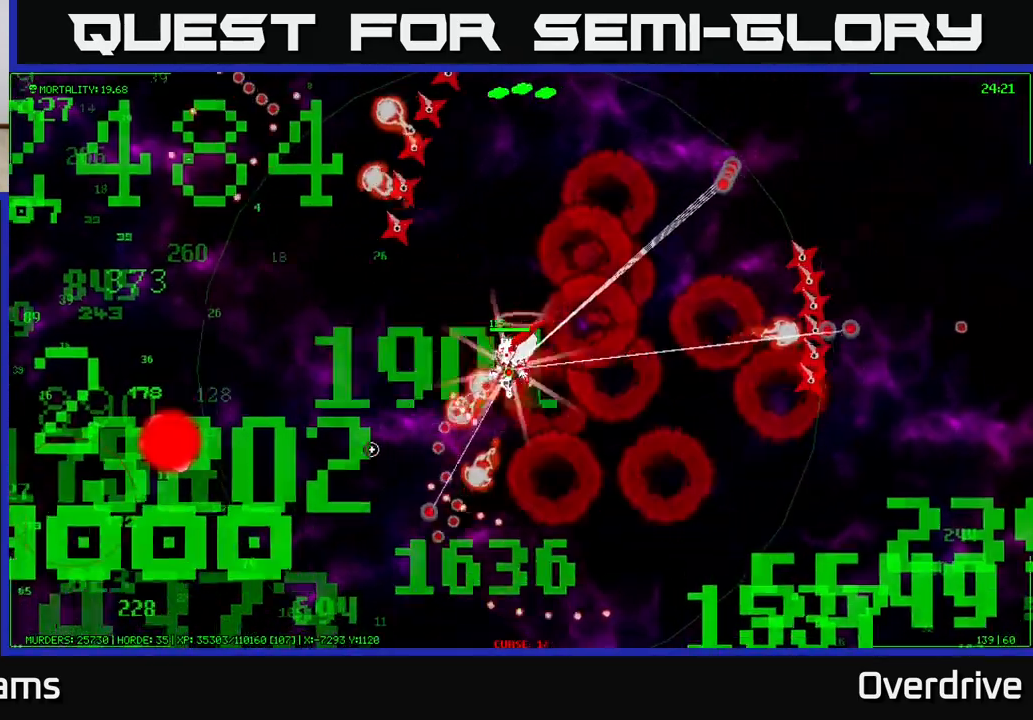
{"dt_ms": 500, "buttons": [], "left_stick": "left", "right_stick": "left", "events": [[200, "right_stick", "up-left"], [467, "right_stick", "left"]]}
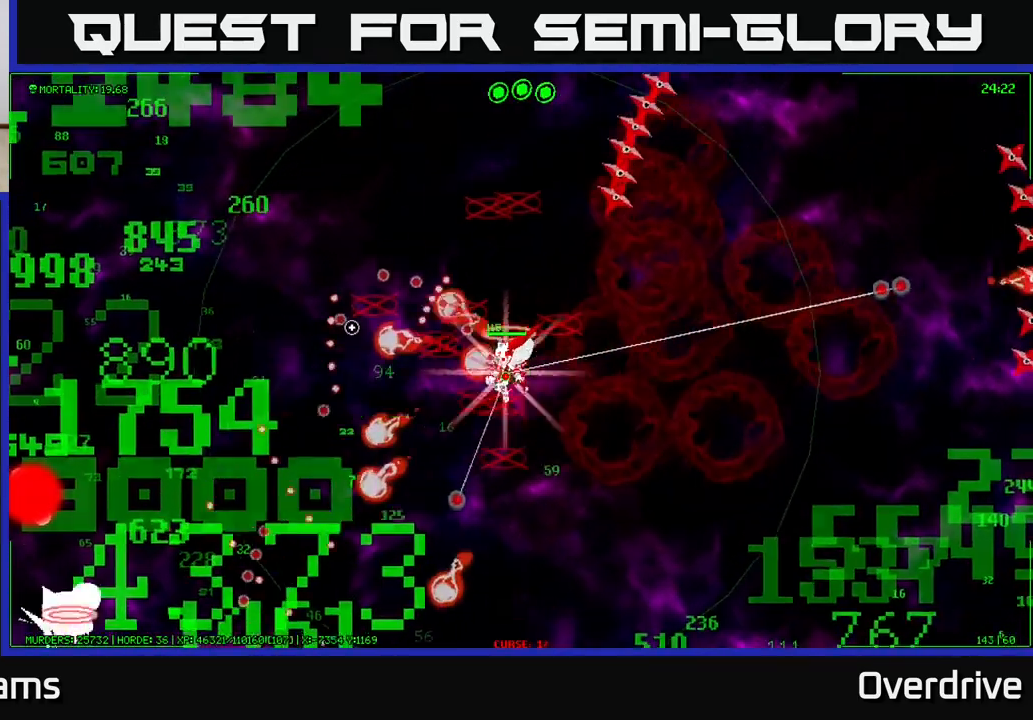
{"dt_ms": 500, "buttons": [], "left_stick": "left", "right_stick": "down-left", "events": [[283, "right_stick", "up-left"], [450, "right_stick", "down-left"]]}
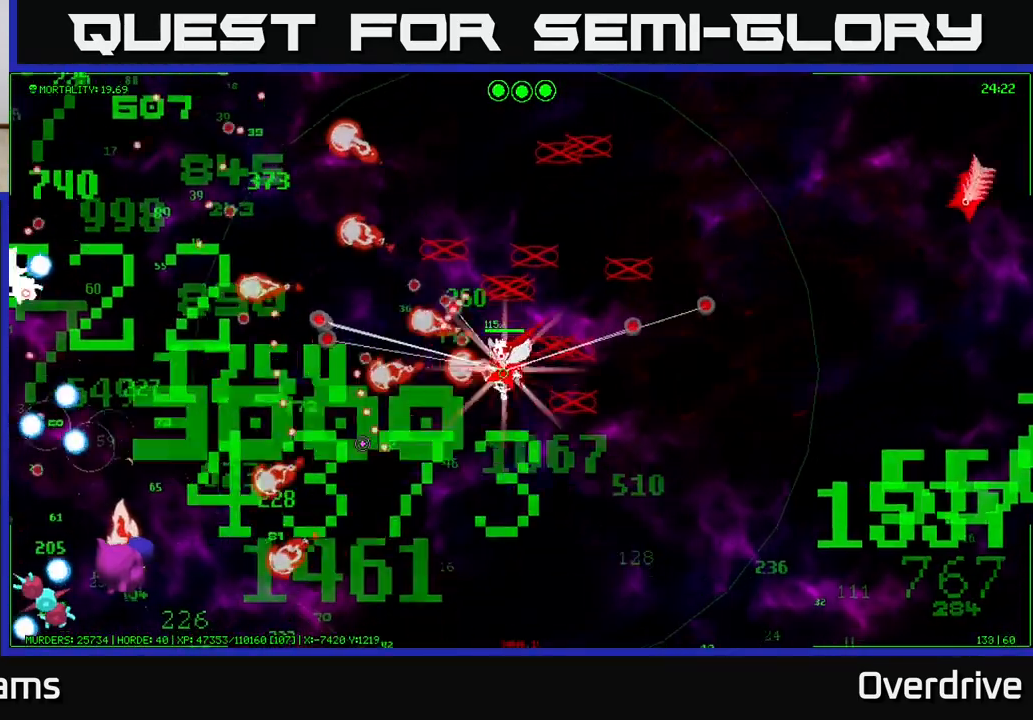
{"dt_ms": 500, "buttons": [], "left_stick": "left", "right_stick": "left", "events": [[167, "right_stick", "up-left"], [333, "right_stick", "left"]]}
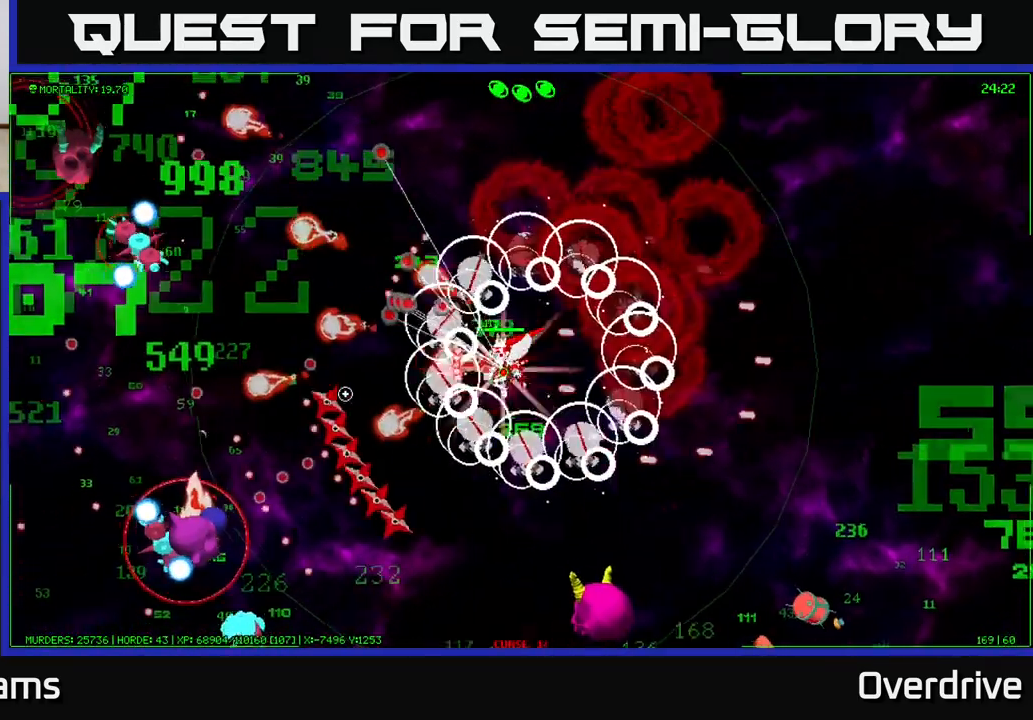
{"dt_ms": 500, "buttons": [], "left_stick": "up-left", "right_stick": "left", "events": [[67, "right_stick", "up-left"], [383, "right_stick", "left"], [400, "left_stick", "up-left"]]}
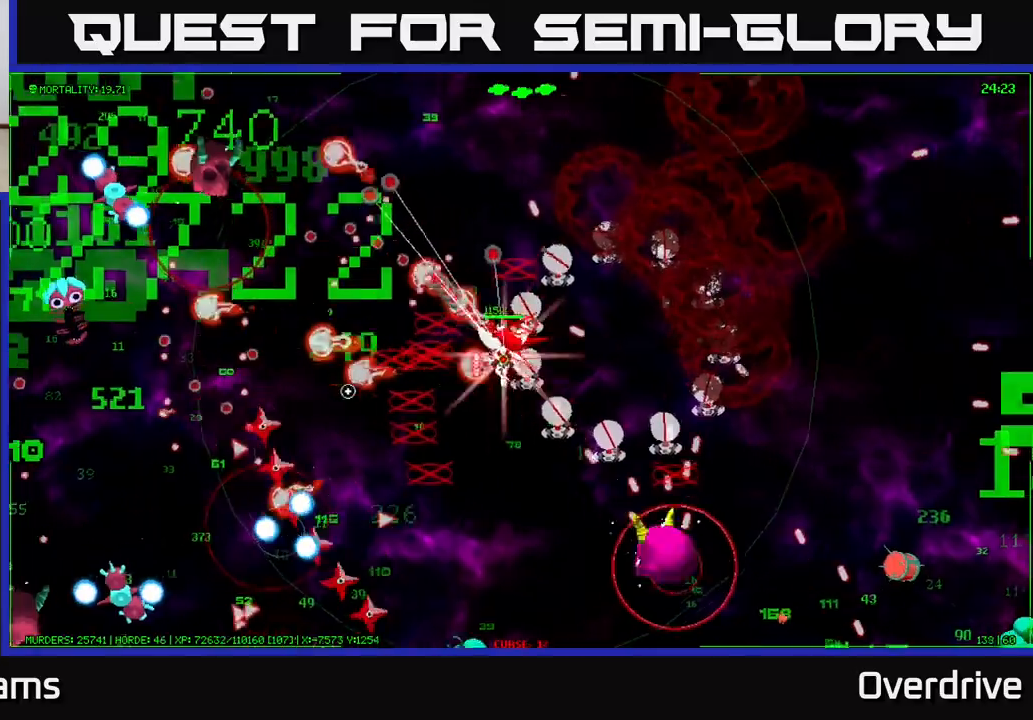
{"dt_ms": 500, "buttons": [], "left_stick": "up-left", "right_stick": "down-left", "events": [[67, "left_stick", "left"], [83, "right_stick", "up-left"], [467, "right_stick", "down-left"], [500, "left_stick", "up-left"]]}
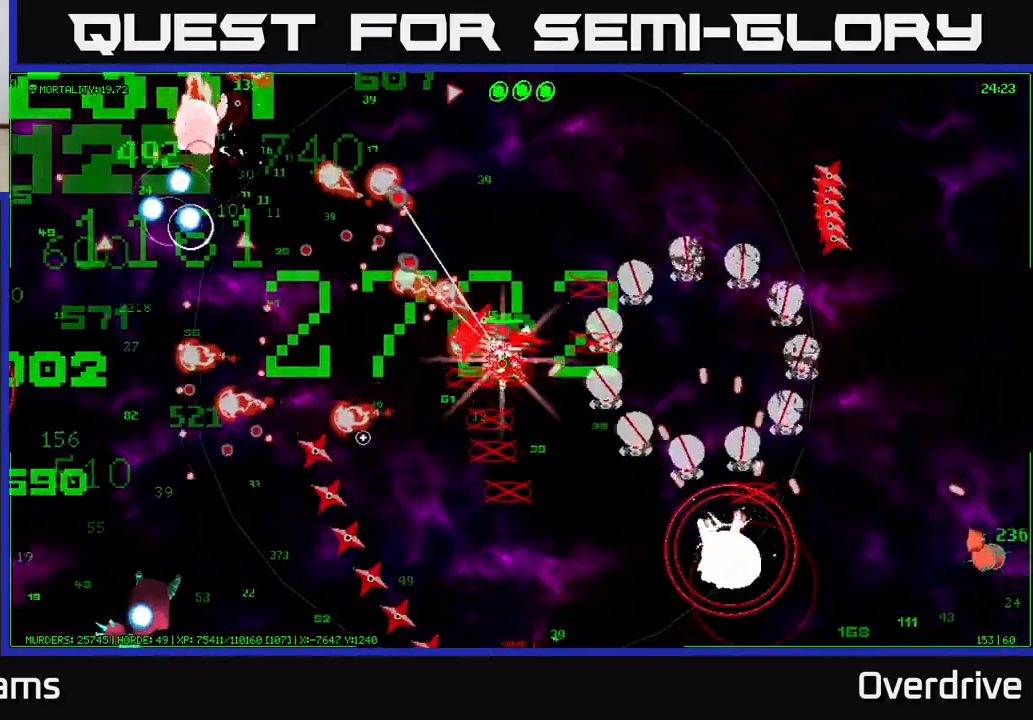
{"dt_ms": 500, "buttons": [], "left_stick": "left", "right_stick": "up-left", "events": [[133, "left_stick", "left"], [167, "right_stick", "up-left"]]}
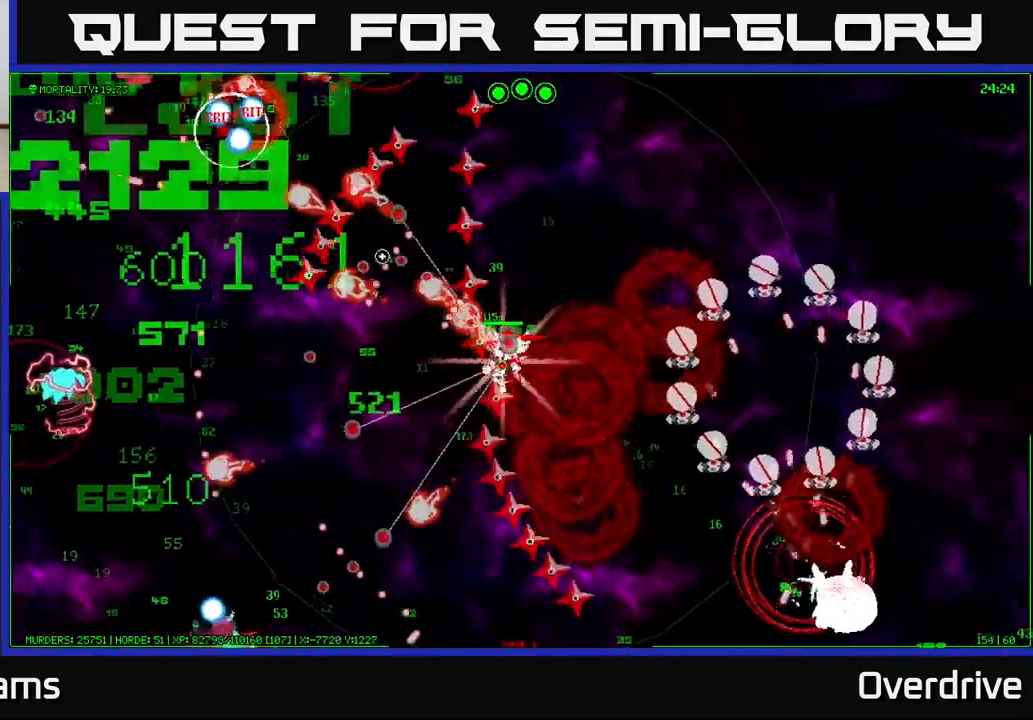
{"dt_ms": 500, "buttons": [], "left_stick": "left", "right_stick": "left", "events": [[383, "right_stick", "left"]]}
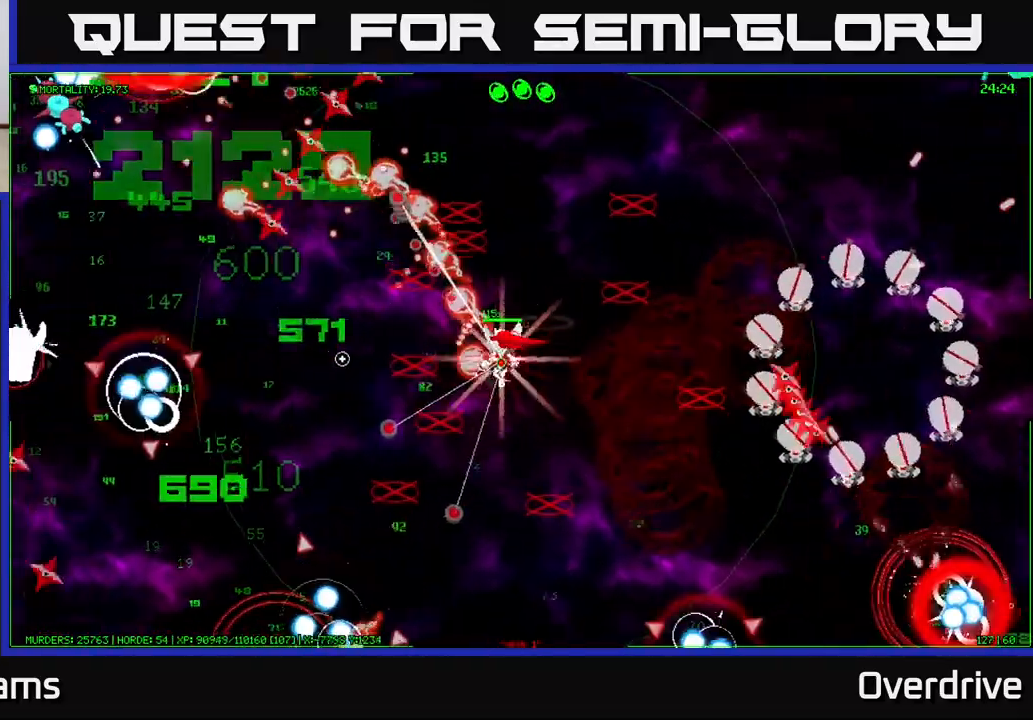
{"dt_ms": 500, "buttons": [], "left_stick": "up-left", "right_stick": "left", "events": [[300, "left_stick", "up-left"]]}
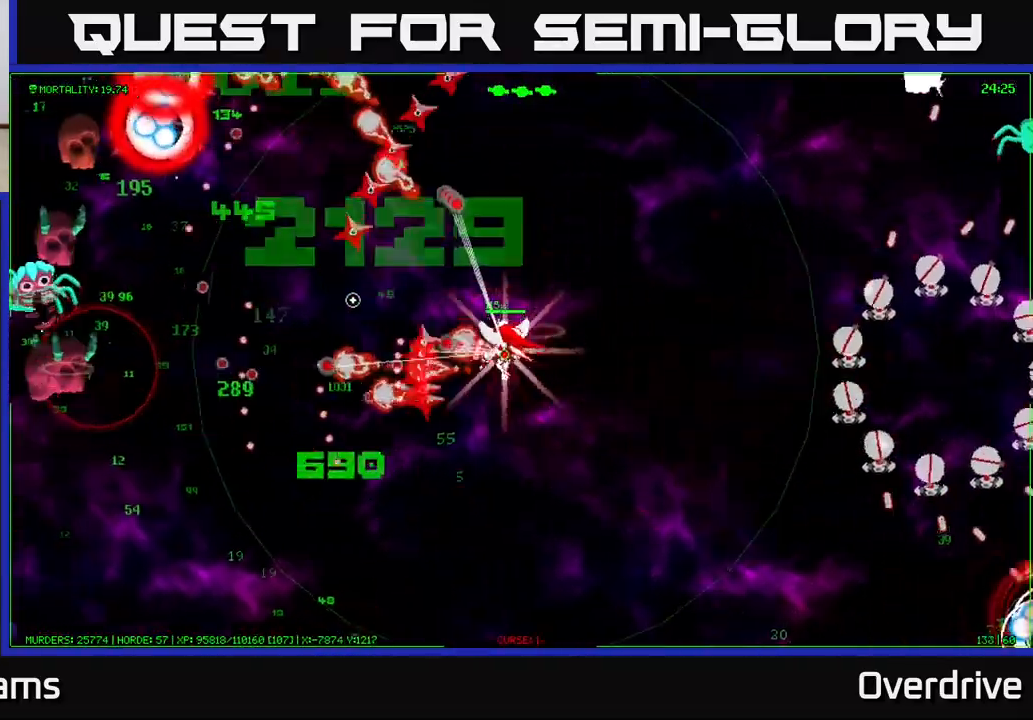
{"dt_ms": 500, "buttons": [], "left_stick": "up-left", "right_stick": "up-left", "events": [[100, "right_stick", "up-left"]]}
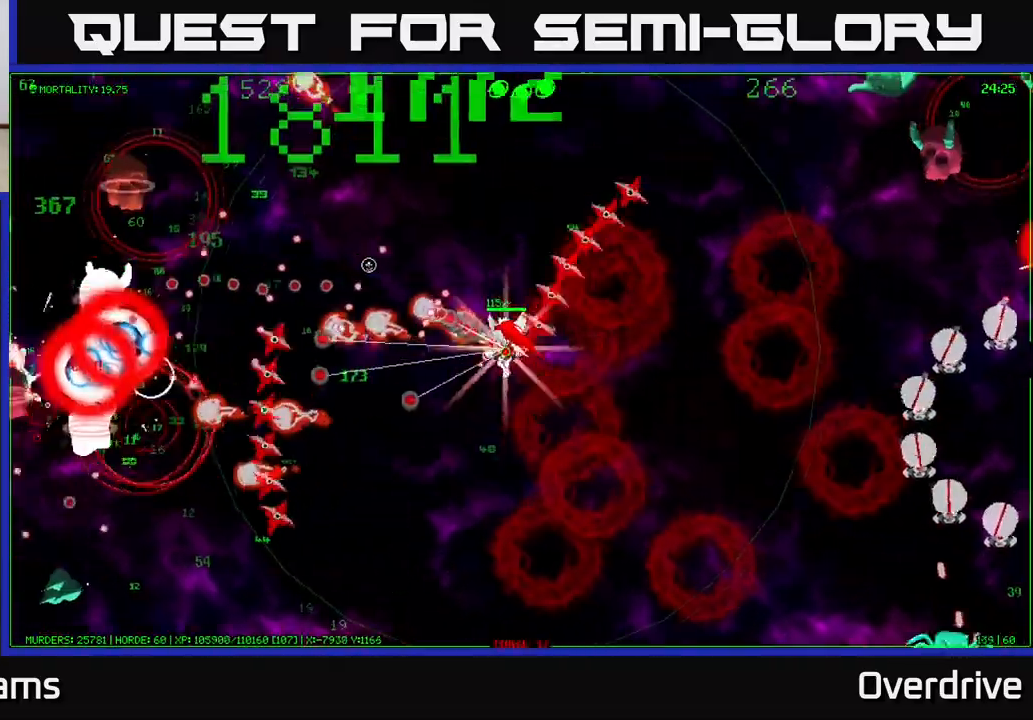
{"dt_ms": 500, "buttons": [], "left_stick": "up-left", "right_stick": "up-left", "events": []}
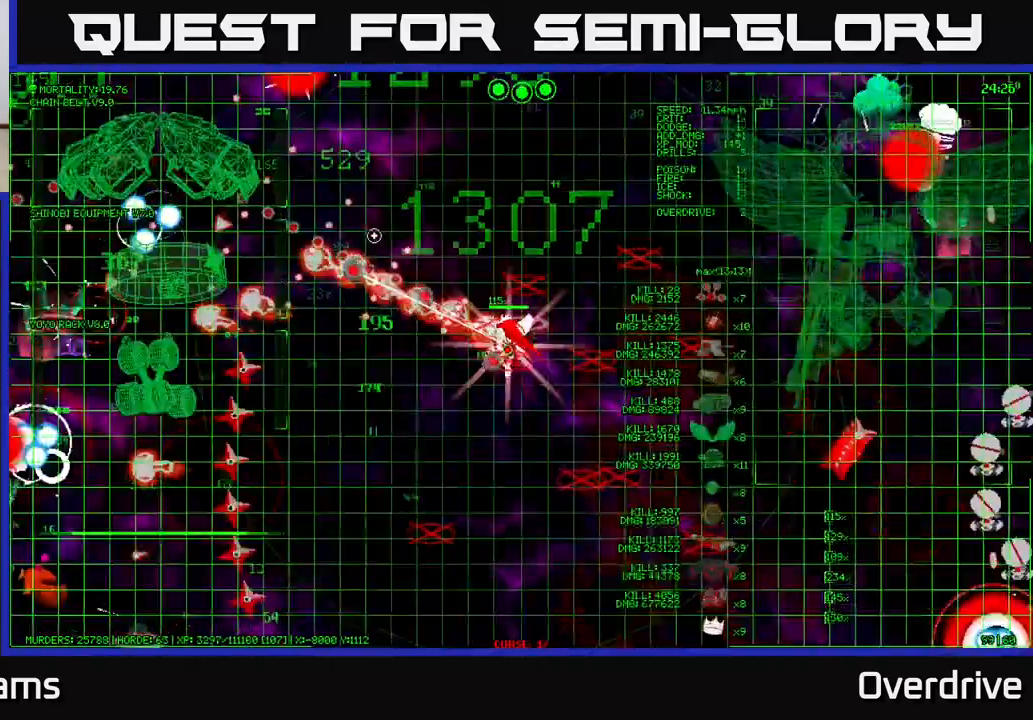
{"dt_ms": 500, "buttons": [], "left_stick": "up", "right_stick": "center", "events": [[200, "left_stick", "up"], [383, "right_stick", "center"]]}
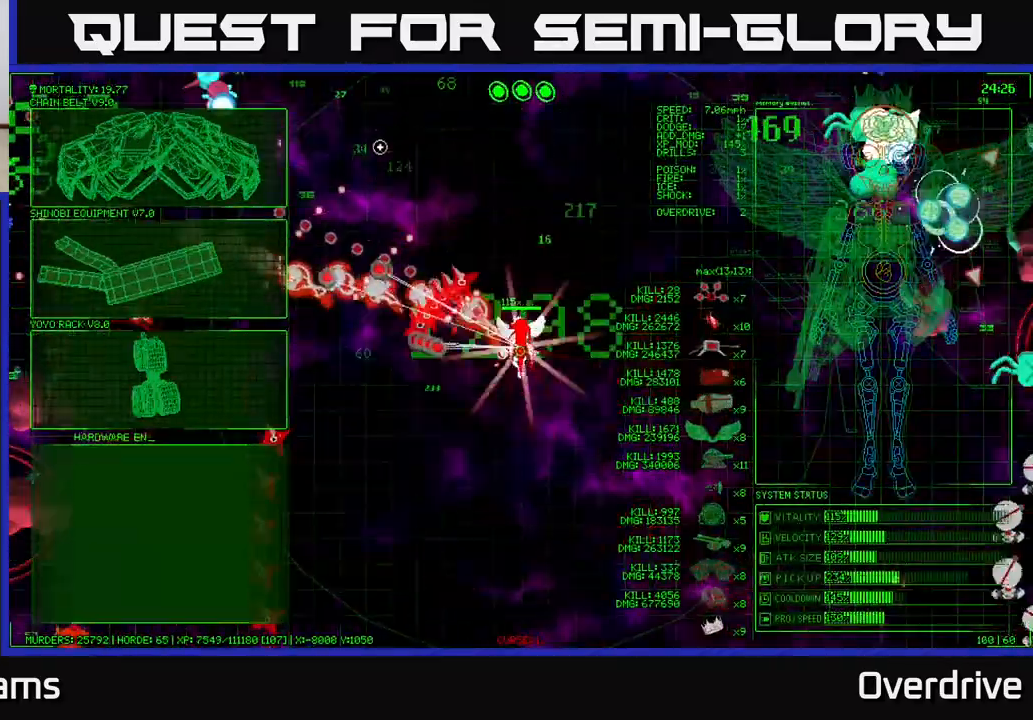
{"dt_ms": 500, "buttons": [], "left_stick": "left", "right_stick": "center", "events": [[33, "left_stick", "left"], [133, "left_stick", "up-left"], [283, "left_stick", "left"]]}
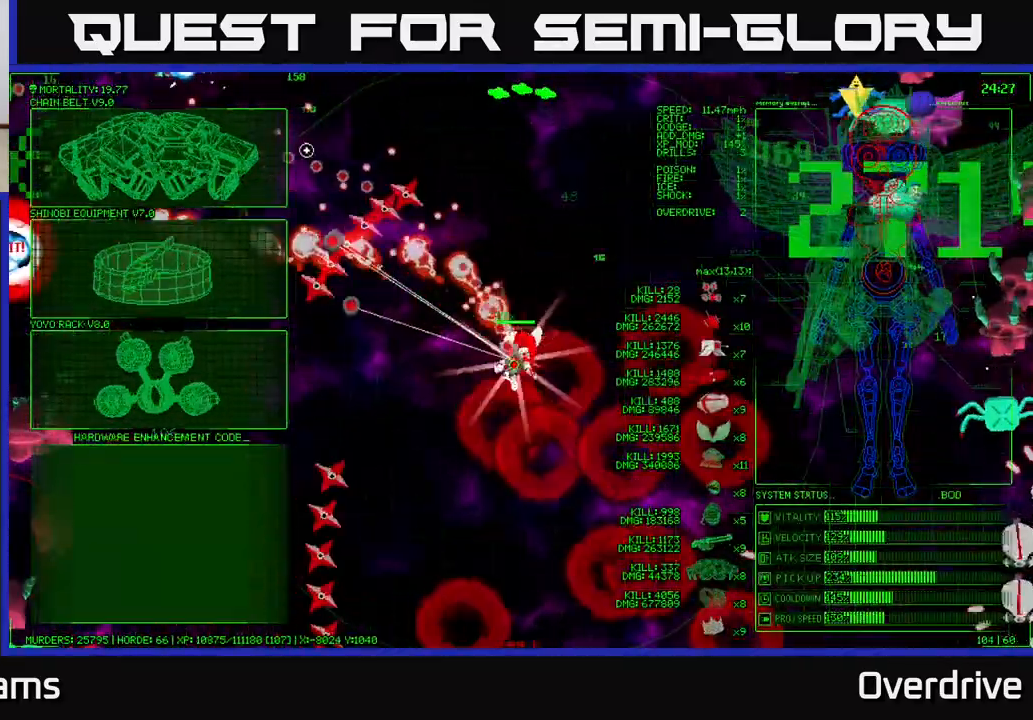
{"dt_ms": 500, "buttons": [], "left_stick": "center", "right_stick": "center", "events": [[500, "left_stick", "center"]]}
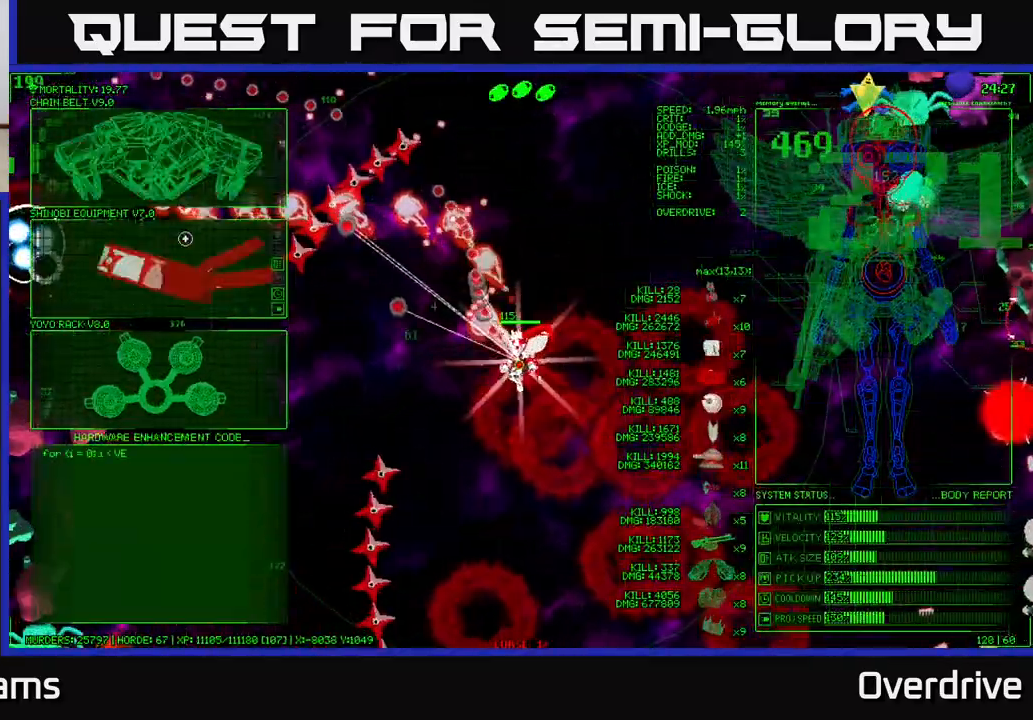
{"dt_ms": 500, "buttons": [], "left_stick": "left", "right_stick": "left", "events": [[117, "A", "down"], [200, "A", "up"], [267, "left_stick", "left"], [417, "right_stick", "left"]]}
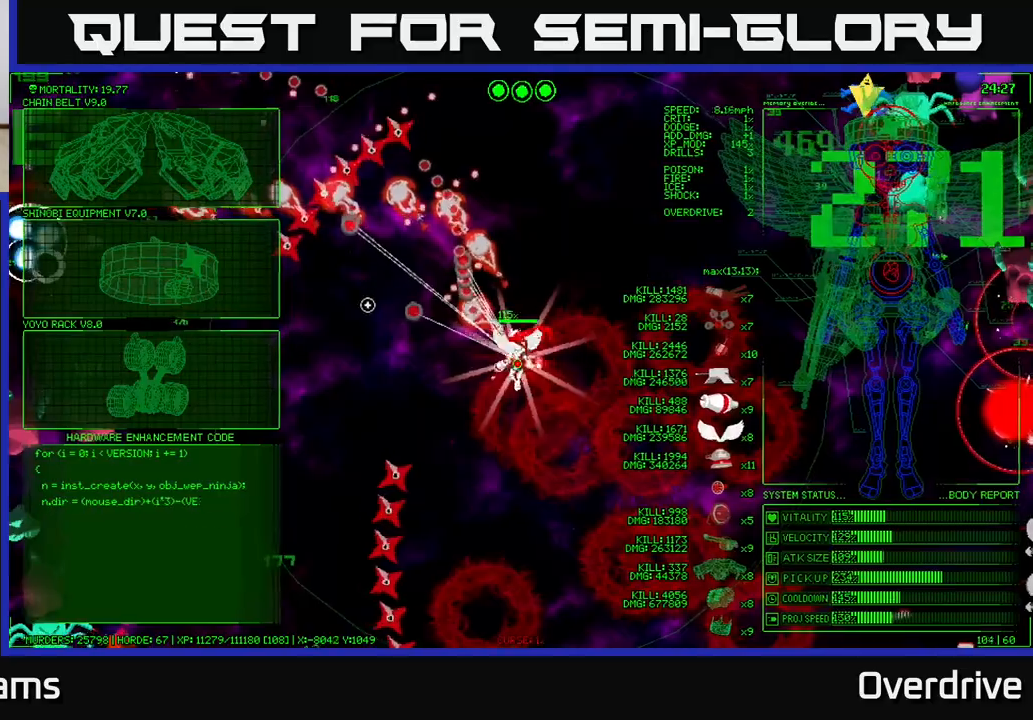
{"dt_ms": 500, "buttons": [], "left_stick": "up-left", "right_stick": "up-right", "events": [[17, "right_stick", "up-left"], [67, "left_stick", "up-left"], [400, "right_stick", "up-right"]]}
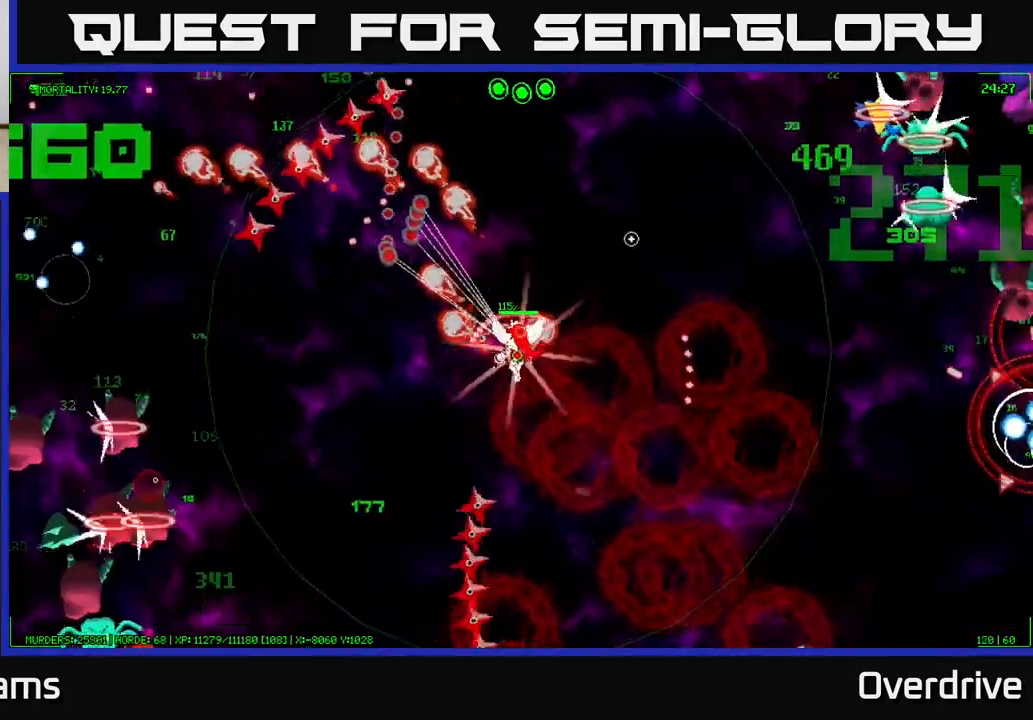
{"dt_ms": 500, "buttons": [], "left_stick": "up", "right_stick": "right", "events": [[300, "left_stick", "up"], [317, "right_stick", "right"]]}
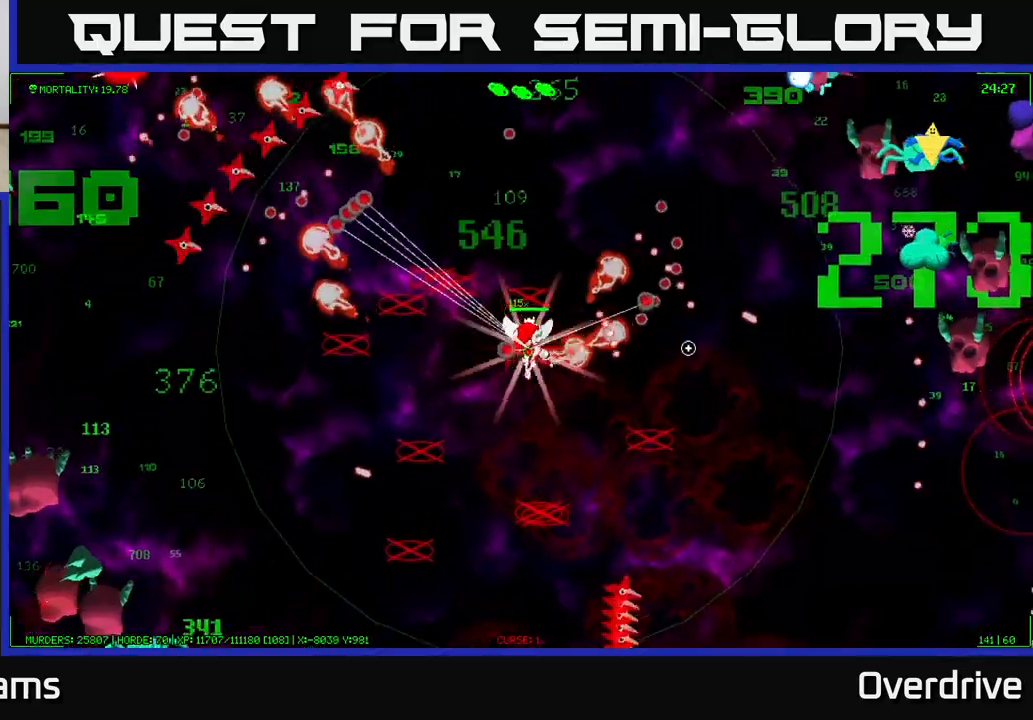
{"dt_ms": 500, "buttons": [], "left_stick": "up", "right_stick": "up-right", "events": [[183, "right_stick", "up-right"]]}
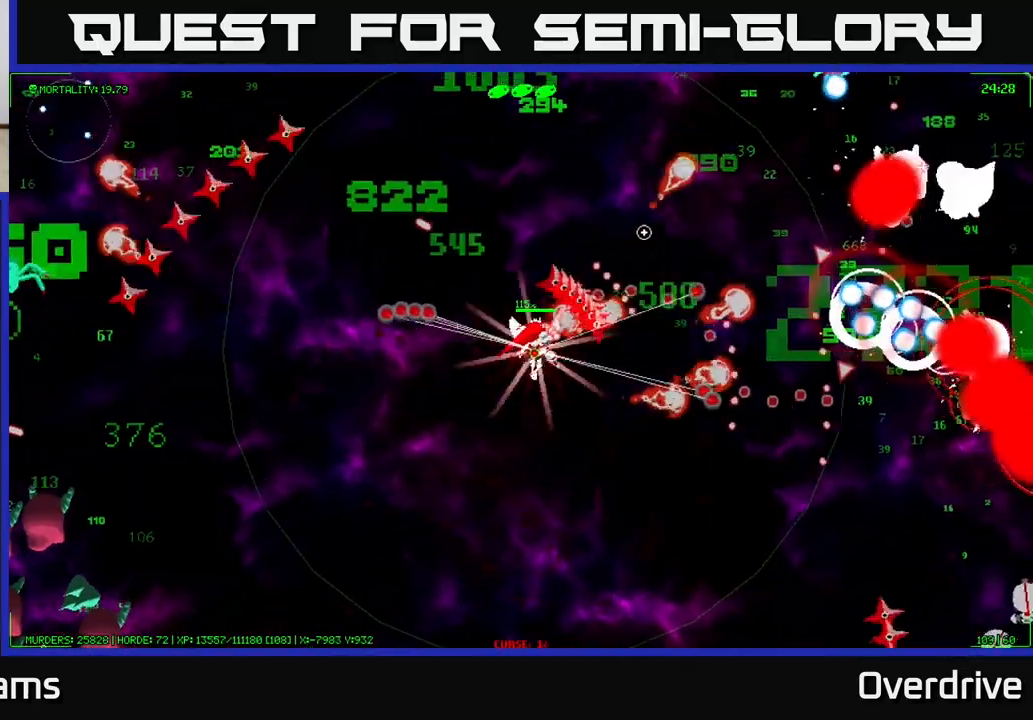
{"dt_ms": 500, "buttons": [], "left_stick": "up", "right_stick": "right", "events": [[200, "right_stick", "right"]]}
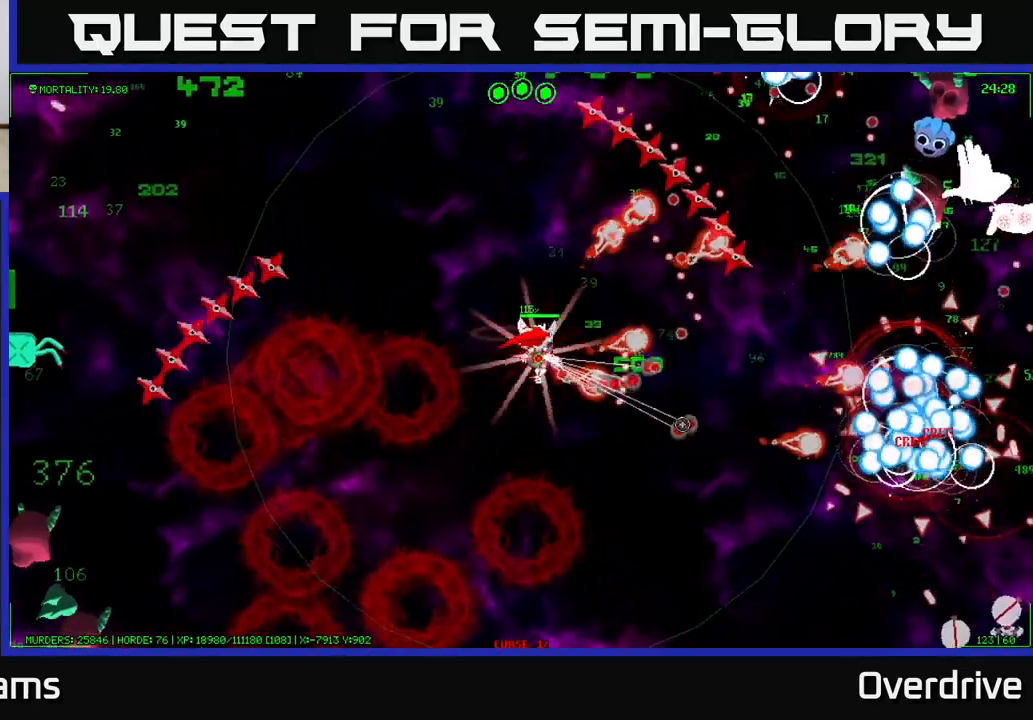
{"dt_ms": 500, "buttons": [], "left_stick": "up", "right_stick": "up-right"}
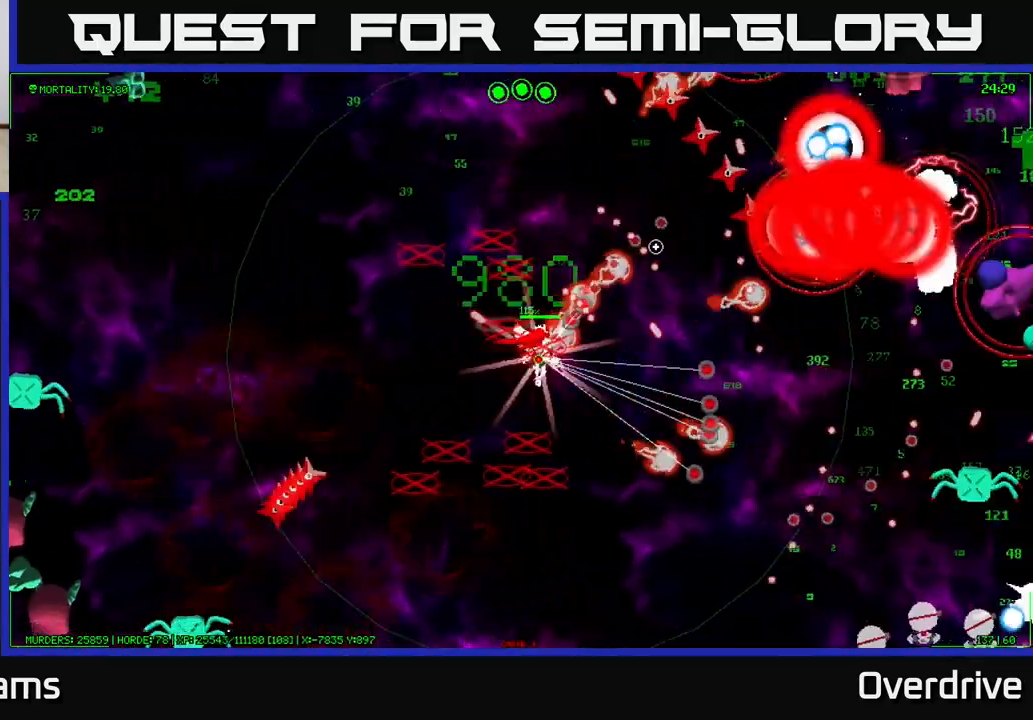
{"dt_ms": 500, "buttons": [], "left_stick": "up", "right_stick": "right", "events": [[317, "right_stick", "right"]]}
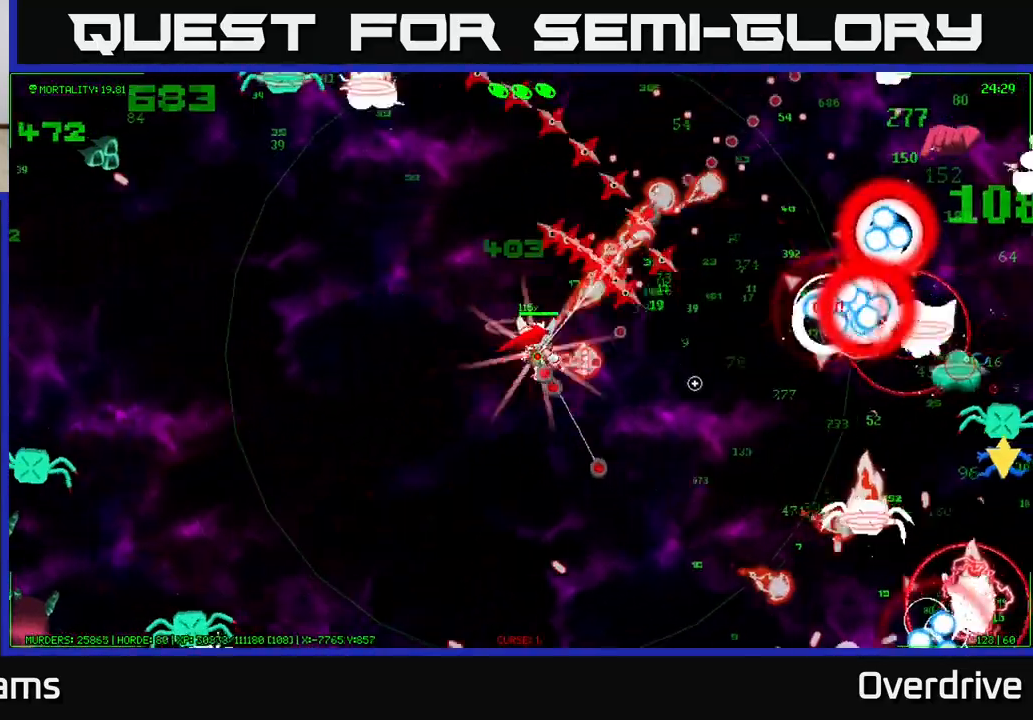
{"dt_ms": 1000, "buttons": [], "left_stick": "right", "right_stick": "up-right"}
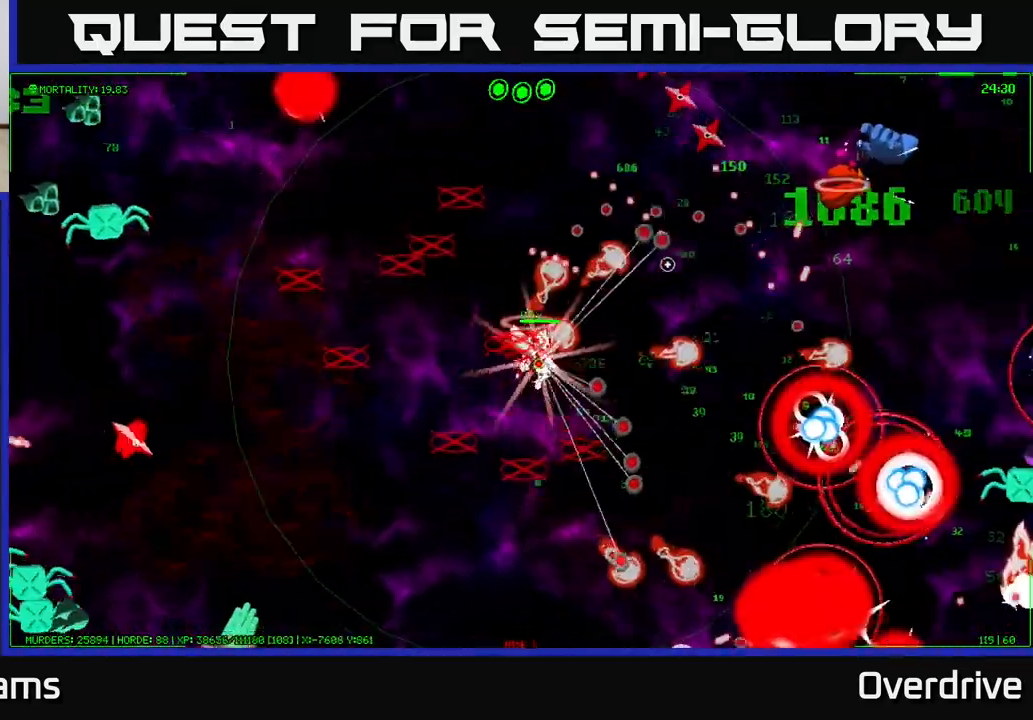
{"dt_ms": 500, "buttons": [], "left_stick": "up", "right_stick": "down-right", "events": [[17, "left_stick", "up"], [33, "right_stick", "right"], [167, "right_stick", "down-right"]]}